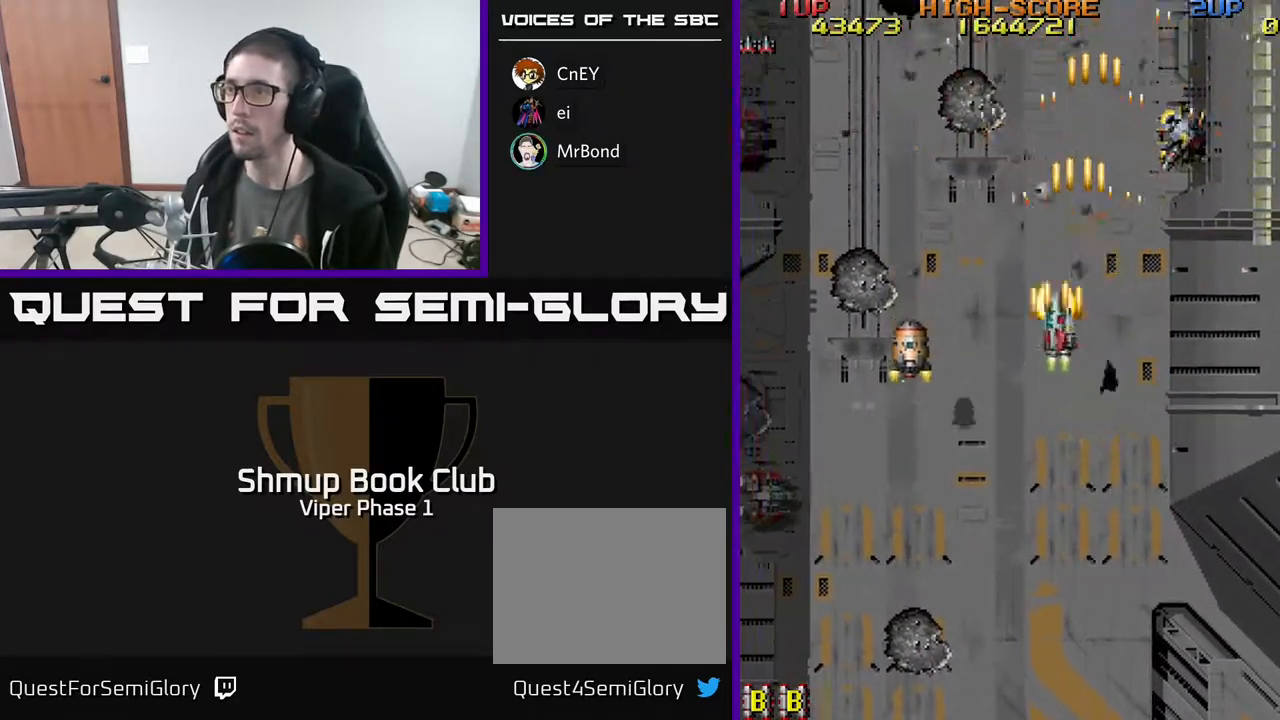
Gameplay with a controller (Xbox layout); each line is a JSON object with the inputs held at the frame after it. "events" lists button and stick changes between this image and that frame as [ms after this image, input, new state], when the widget could be followed in between. Not read: right_stick.
{"buttons": ["A", "DPAD_UP", "DPAD_LEFT"], "left_stick": "center", "events": [[17, "DPAD_DOWN", "down"], [33, "DPAD_RIGHT", "down"], [217, "DPAD_RIGHT", "up"], [317, "DPAD_LEFT", "down"], [367, "DPAD_DOWN", "up"], [450, "DPAD_UP", "down"]]}
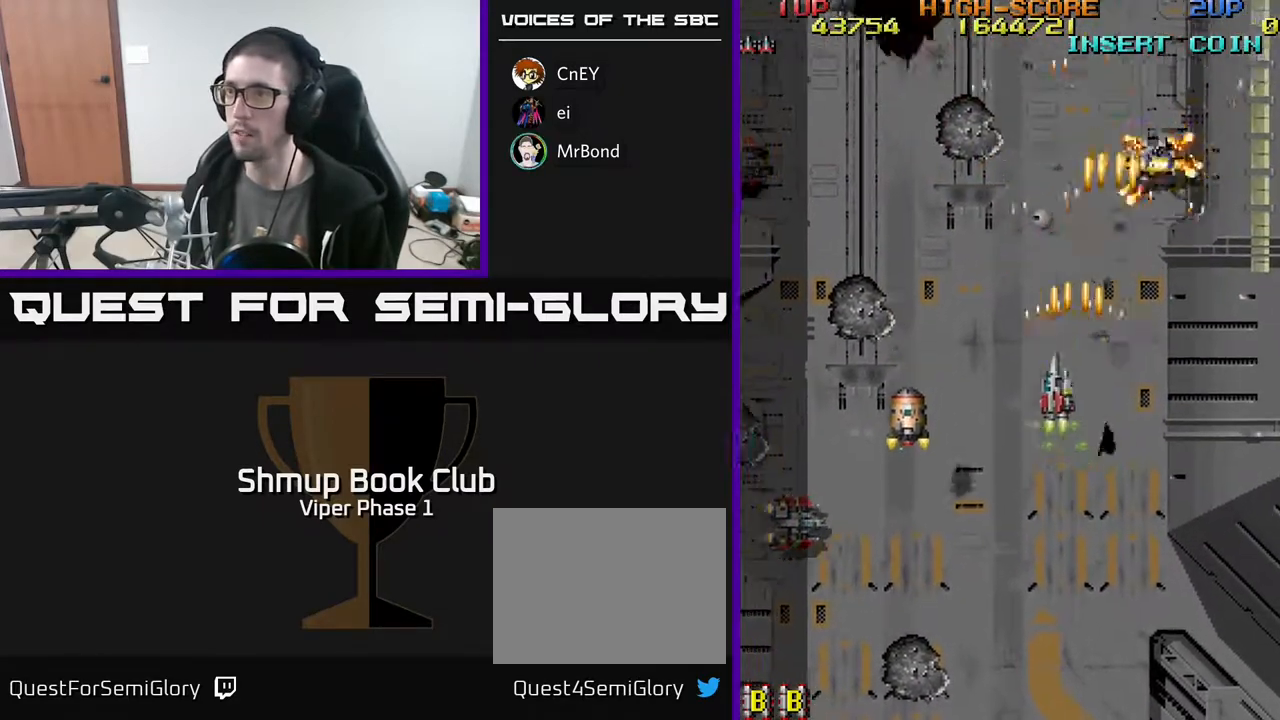
{"buttons": ["A"], "left_stick": "center", "events": [[167, "DPAD_UP", "up"], [183, "DPAD_LEFT", "up"]]}
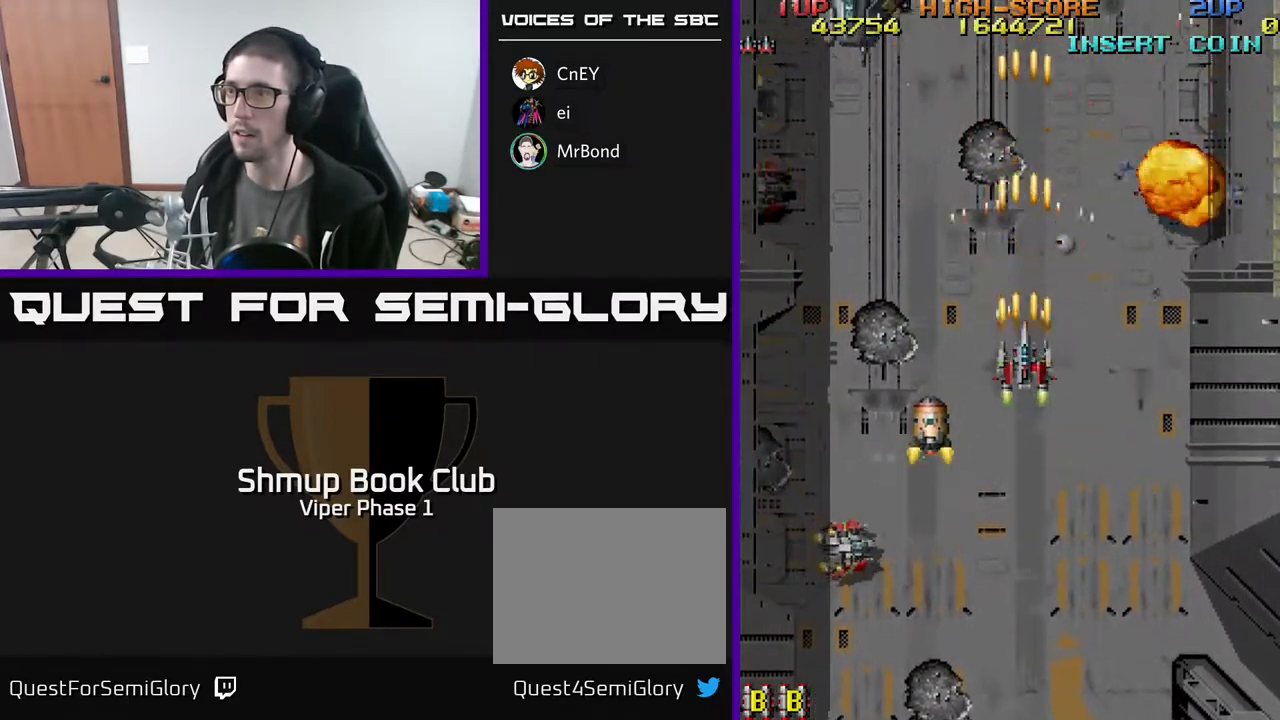
{"buttons": ["A"], "left_stick": "center", "events": []}
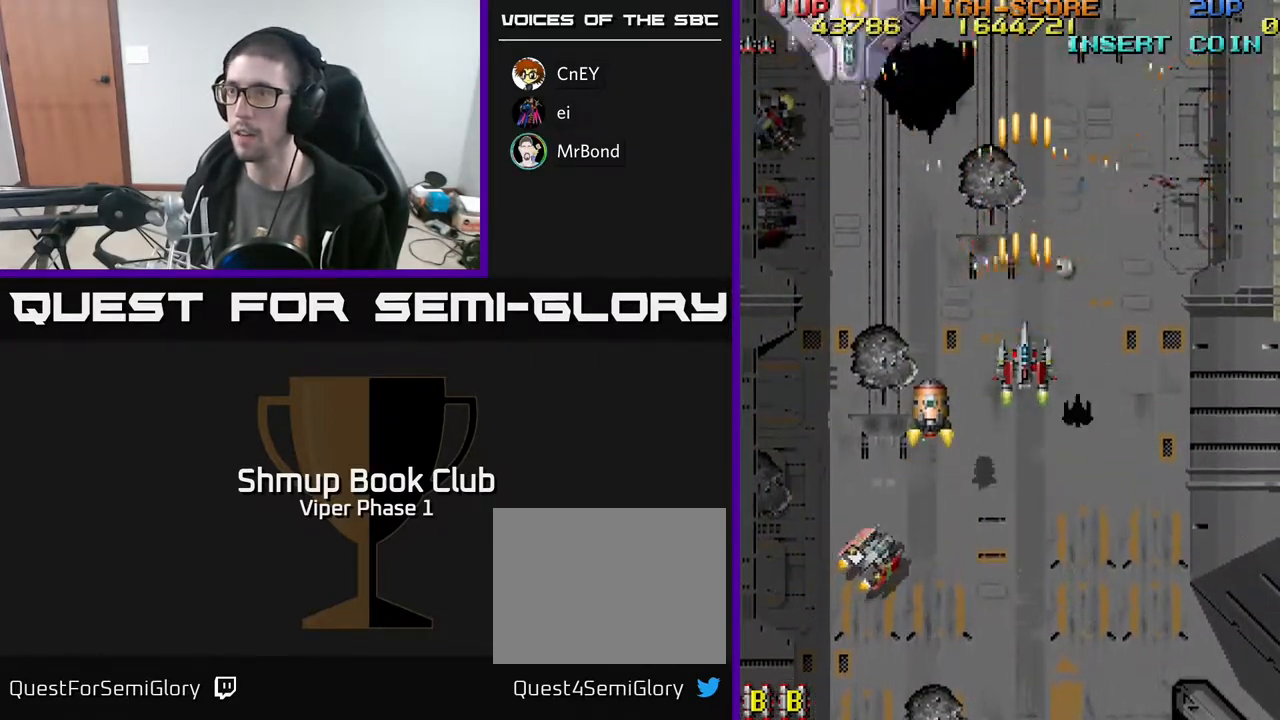
{"buttons": ["A", "DPAD_RIGHT"], "left_stick": "center", "events": [[283, "DPAD_DOWN", "down"], [400, "DPAD_RIGHT", "down"], [450, "DPAD_DOWN", "up"]]}
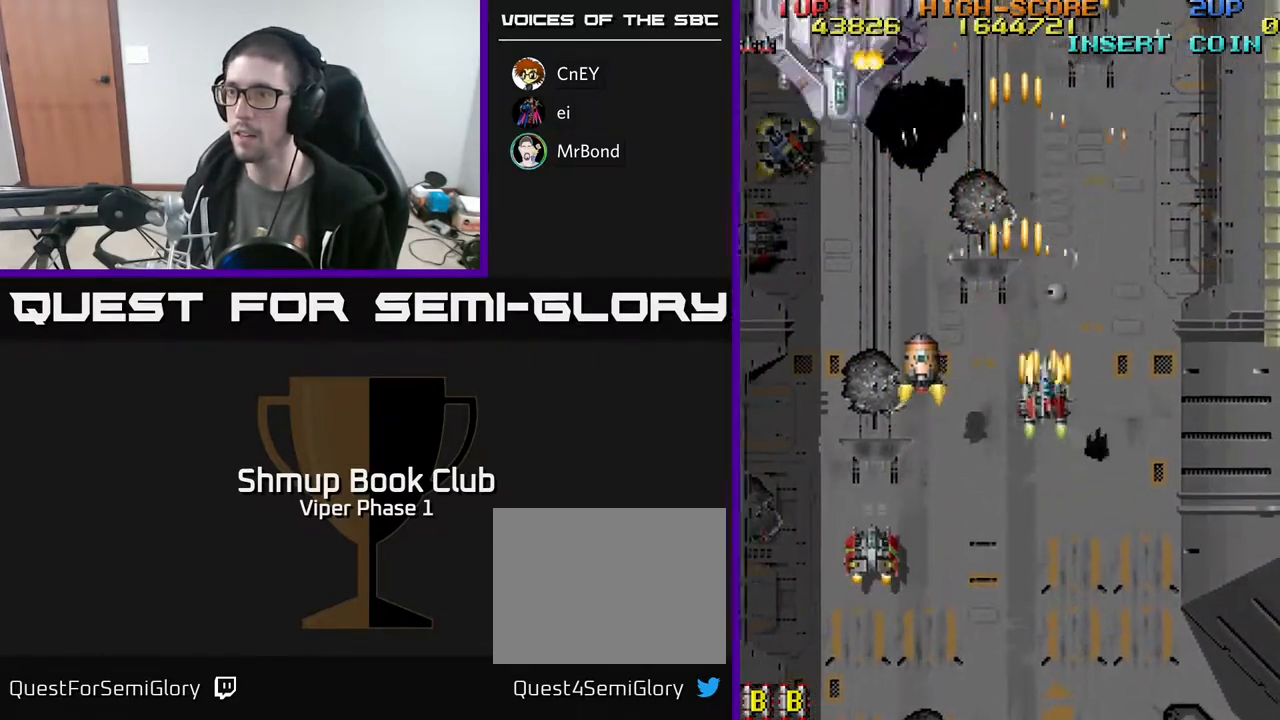
{"buttons": ["A", "DPAD_DOWN", "DPAD_LEFT"], "left_stick": "center", "events": [[67, "DPAD_RIGHT", "up"], [117, "DPAD_LEFT", "down"], [400, "DPAD_DOWN", "down"]]}
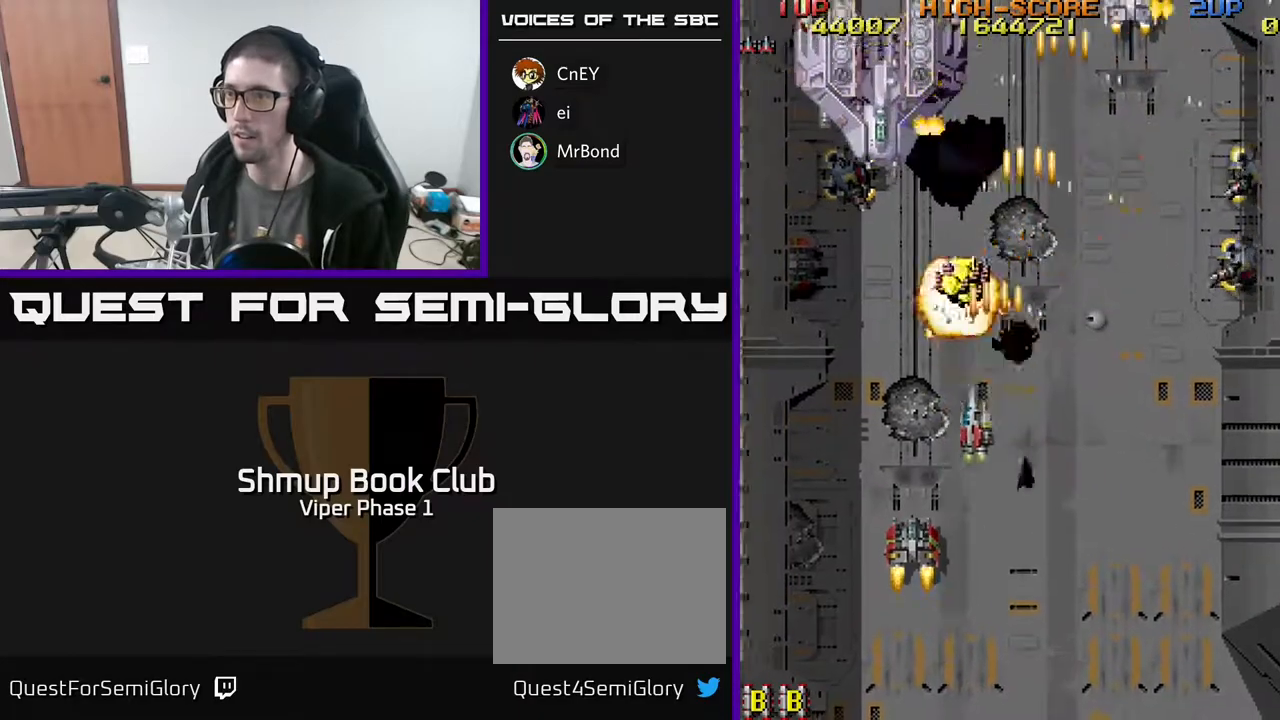
{"buttons": ["A", "DPAD_DOWN"], "left_stick": "center", "events": [[150, "DPAD_LEFT", "up"]]}
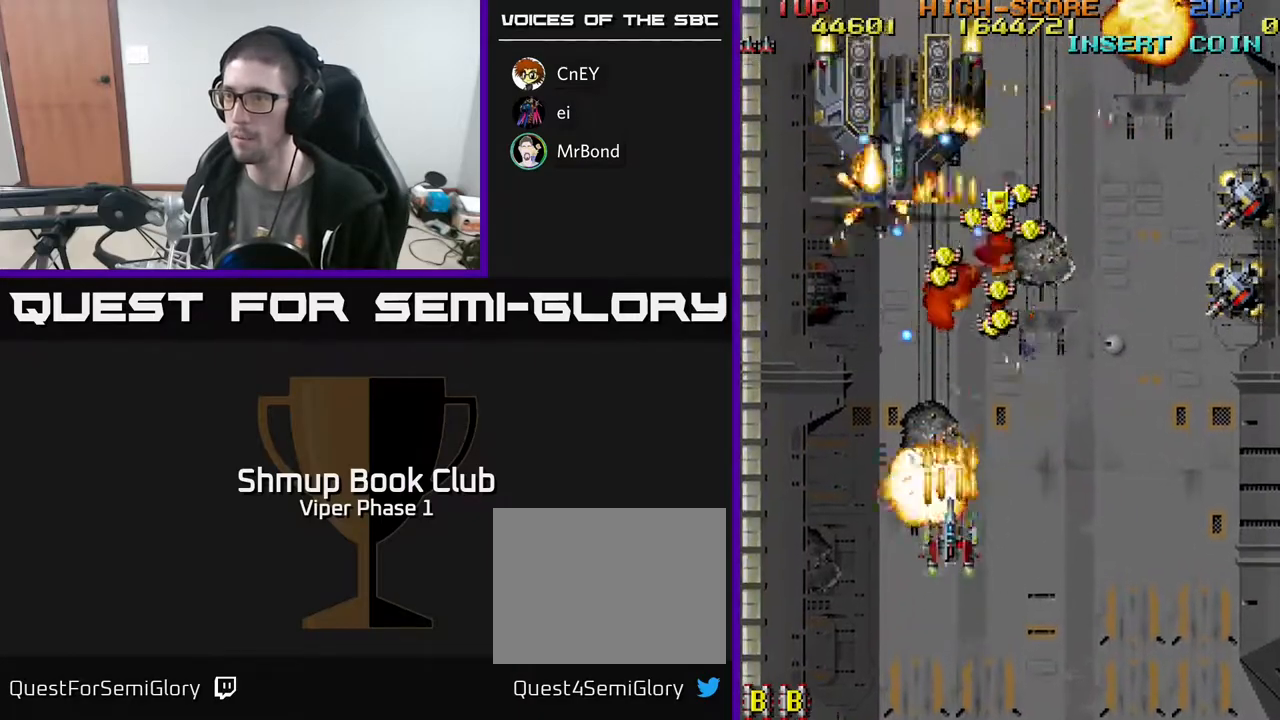
{"buttons": ["A", "DPAD_RIGHT"], "left_stick": "center", "events": [[50, "DPAD_DOWN", "up"], [50, "DPAD_LEFT", "down"], [67, "DPAD_UP", "down"], [100, "DPAD_LEFT", "up"], [233, "DPAD_RIGHT", "down"], [450, "DPAD_UP", "up"]]}
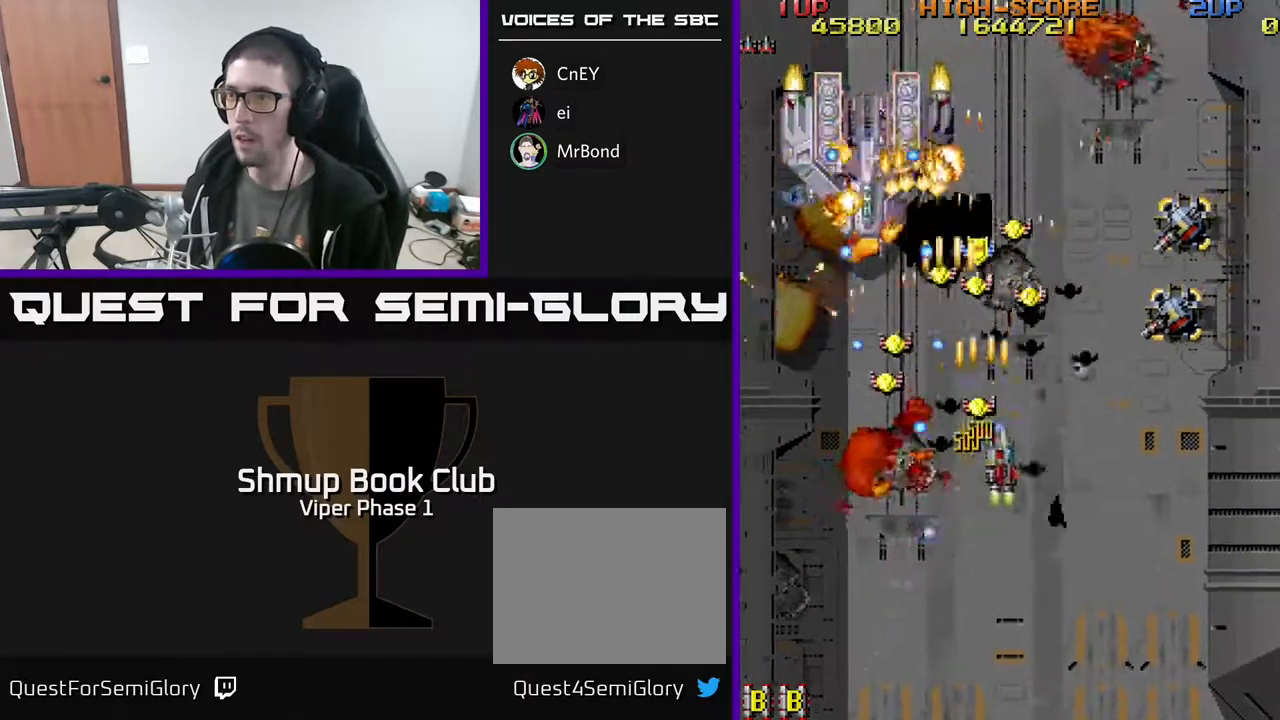
{"buttons": ["A", "DPAD_LEFT"], "left_stick": "center", "events": [[17, "DPAD_DOWN", "down"], [400, "DPAD_DOWN", "up"], [417, "DPAD_RIGHT", "up"], [467, "DPAD_LEFT", "down"]]}
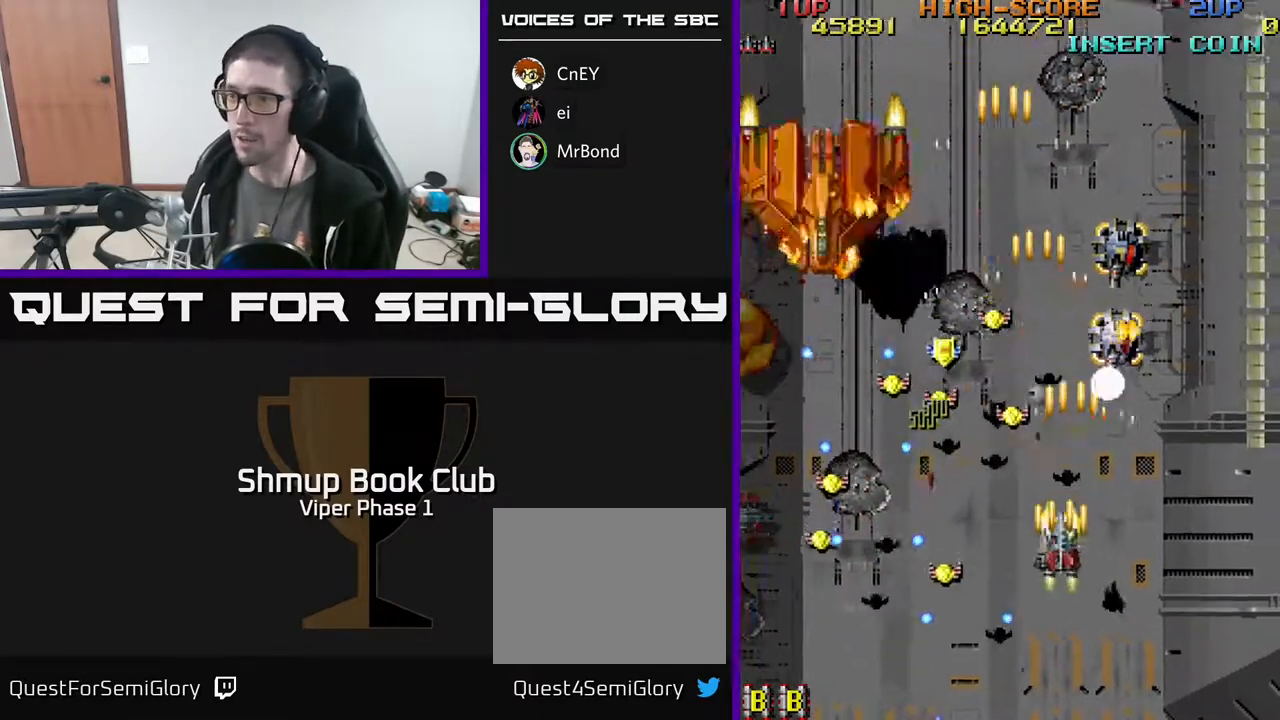
{"buttons": ["A"], "left_stick": "center", "events": [[167, "DPAD_UP", "down"], [183, "DPAD_LEFT", "up"], [200, "DPAD_RIGHT", "down"], [250, "DPAD_RIGHT", "up"], [300, "DPAD_LEFT", "down"], [350, "DPAD_UP", "up"], [500, "DPAD_LEFT", "up"]]}
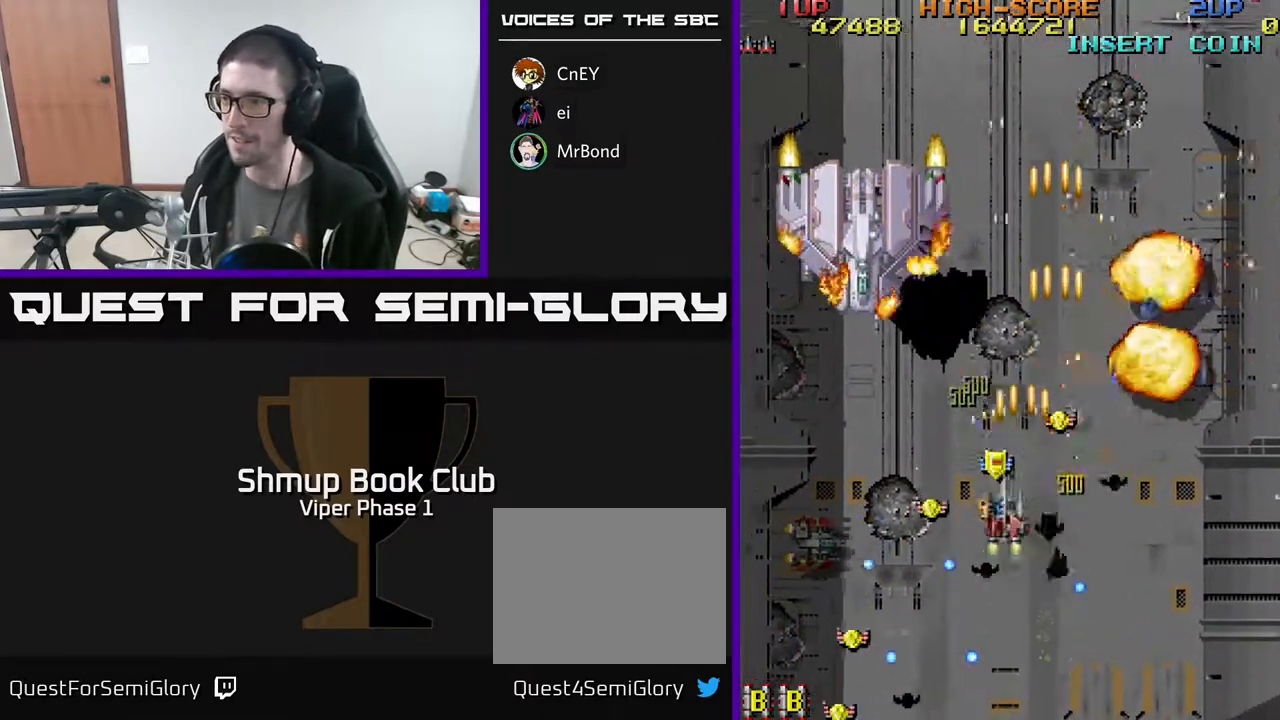
{"buttons": ["A", "DPAD_DOWN"], "left_stick": "center", "events": [[33, "DPAD_RIGHT", "down"], [50, "DPAD_UP", "down"], [167, "DPAD_UP", "up"], [267, "DPAD_DOWN", "down"], [400, "DPAD_RIGHT", "up"]]}
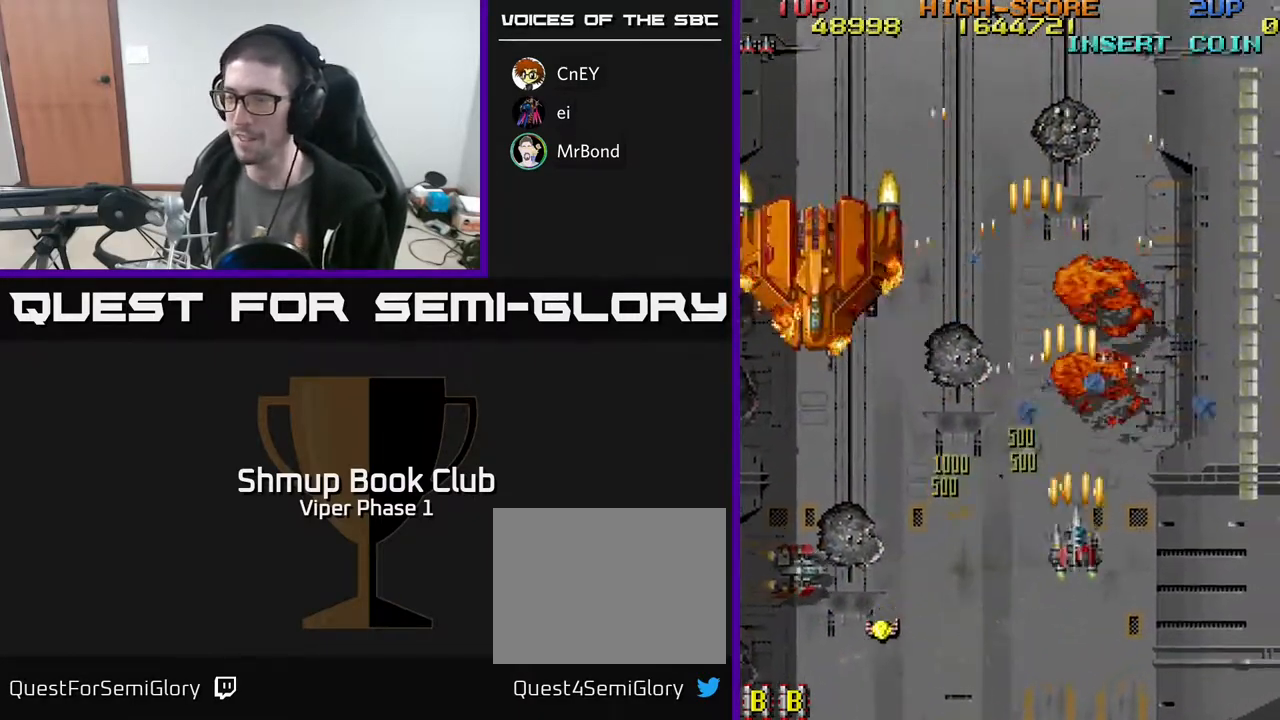
{"buttons": ["A", "DPAD_DOWN", "DPAD_LEFT"], "left_stick": "center", "events": [[17, "DPAD_LEFT", "down"]]}
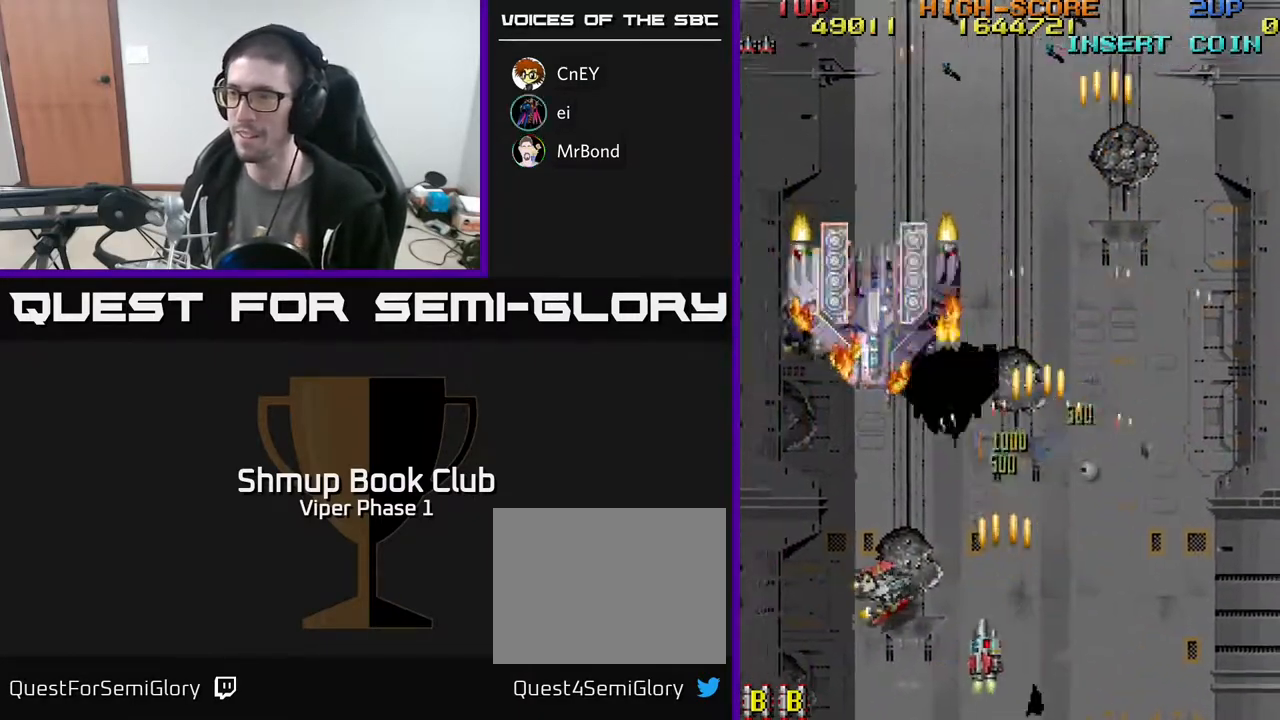
{"buttons": ["A", "DPAD_UP", "DPAD_LEFT"], "left_stick": "center", "events": [[17, "DPAD_DOWN", "up"], [300, "DPAD_UP", "down"]]}
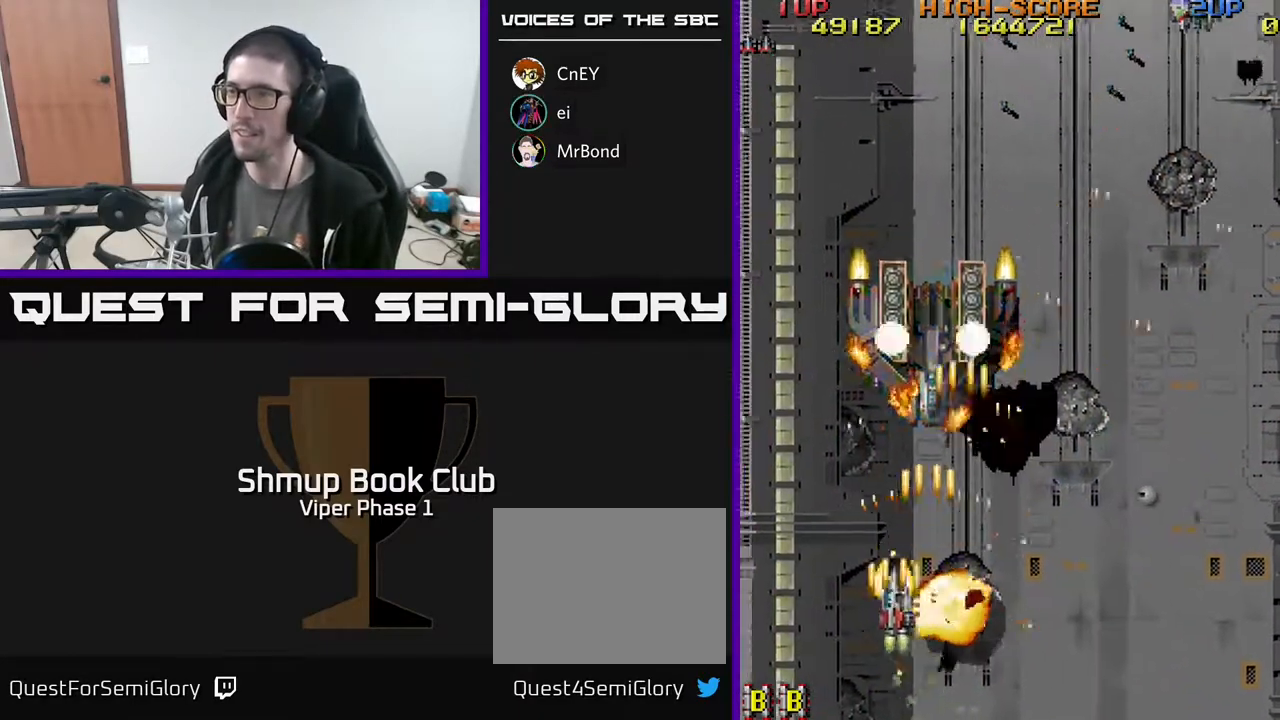
{"buttons": ["A", "DPAD_RIGHT"], "left_stick": "center", "events": [[50, "DPAD_LEFT", "up"], [83, "DPAD_RIGHT", "down"], [117, "DPAD_UP", "up"], [217, "DPAD_DOWN", "down"], [350, "DPAD_DOWN", "up"]]}
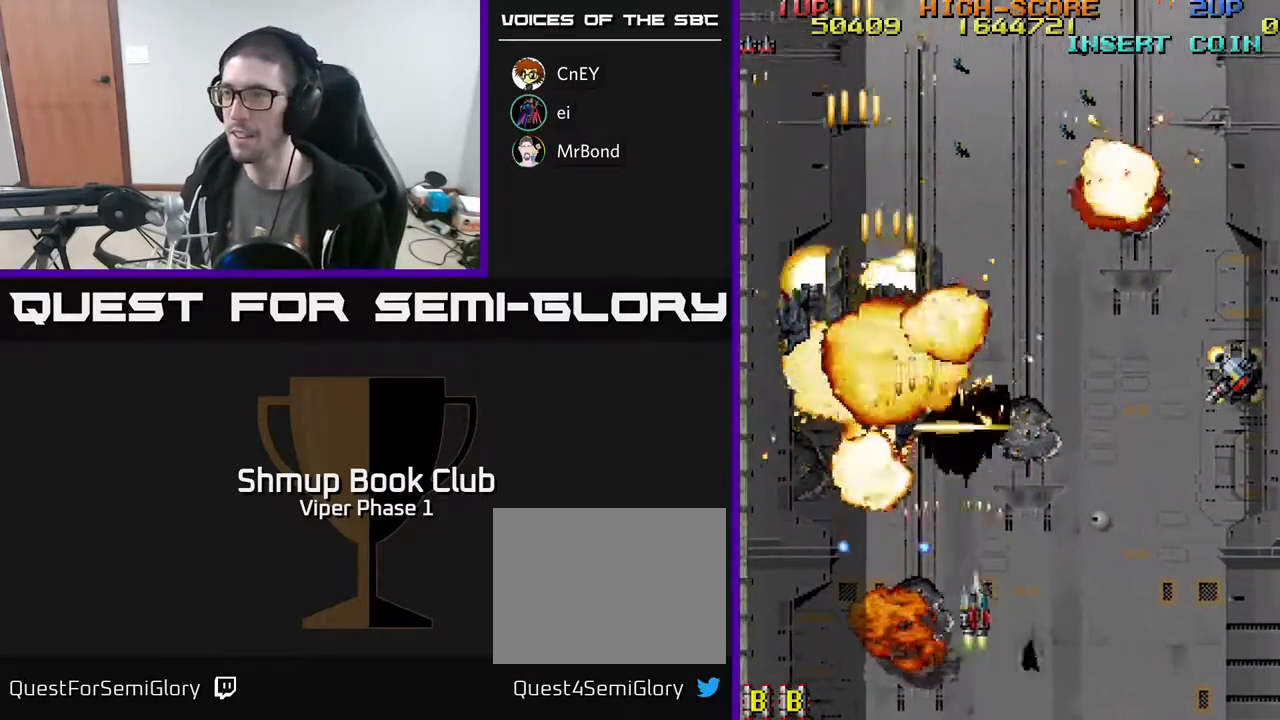
{"buttons": ["A", "DPAD_RIGHT"], "left_stick": "center", "events": []}
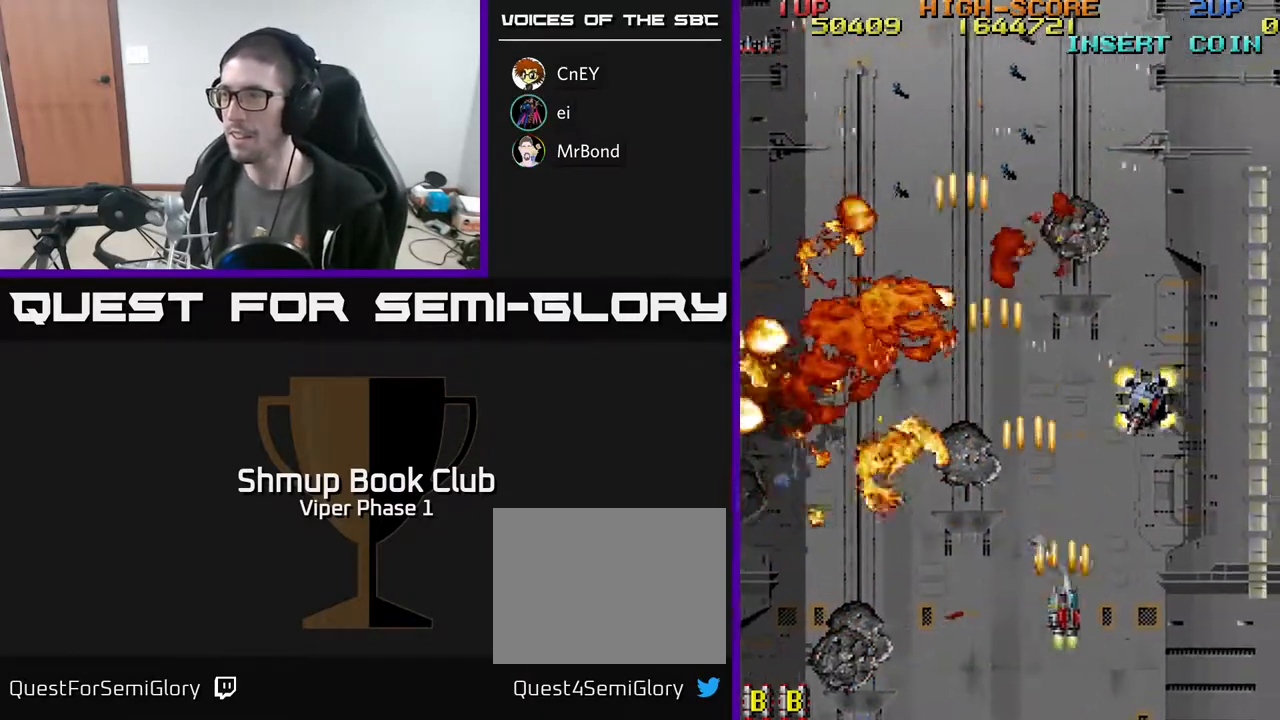
{"buttons": ["A", "DPAD_DOWN", "DPAD_RIGHT"], "left_stick": "center", "events": [[267, "DPAD_DOWN", "down"]]}
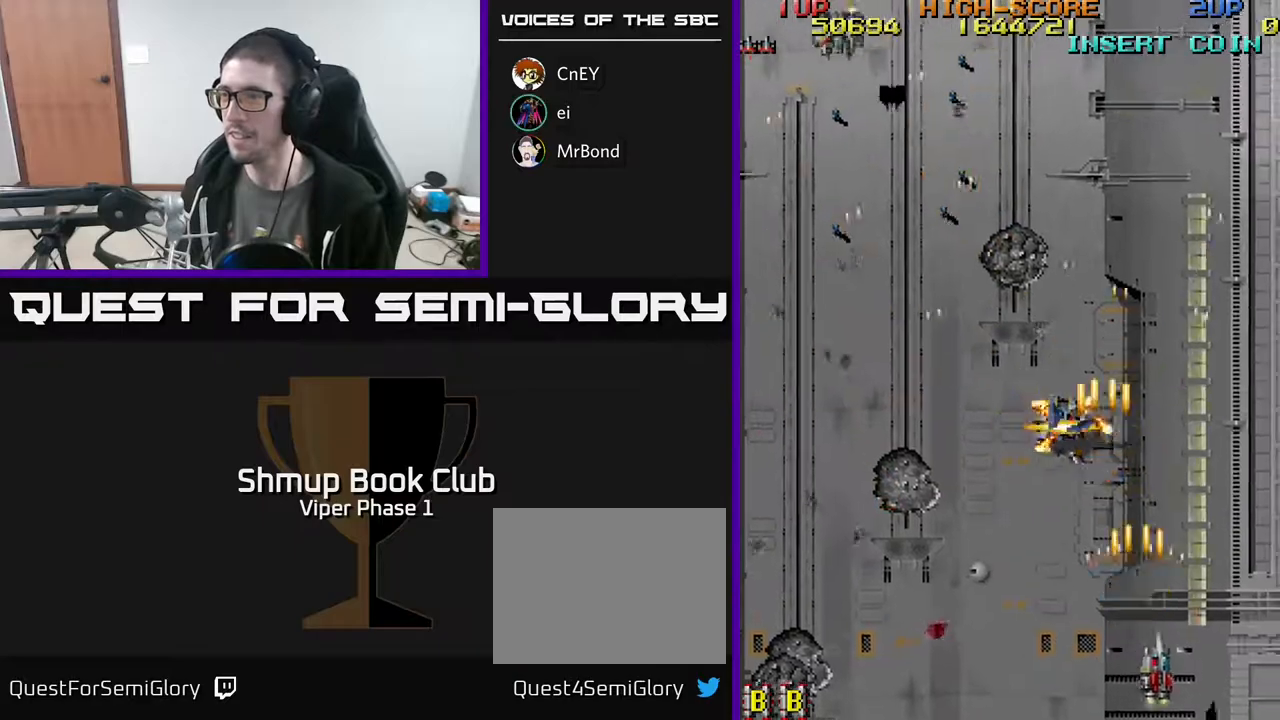
{"buttons": ["A", "DPAD_LEFT"], "left_stick": "center", "events": [[217, "DPAD_RIGHT", "up"], [233, "DPAD_DOWN", "up"], [250, "DPAD_LEFT", "down"]]}
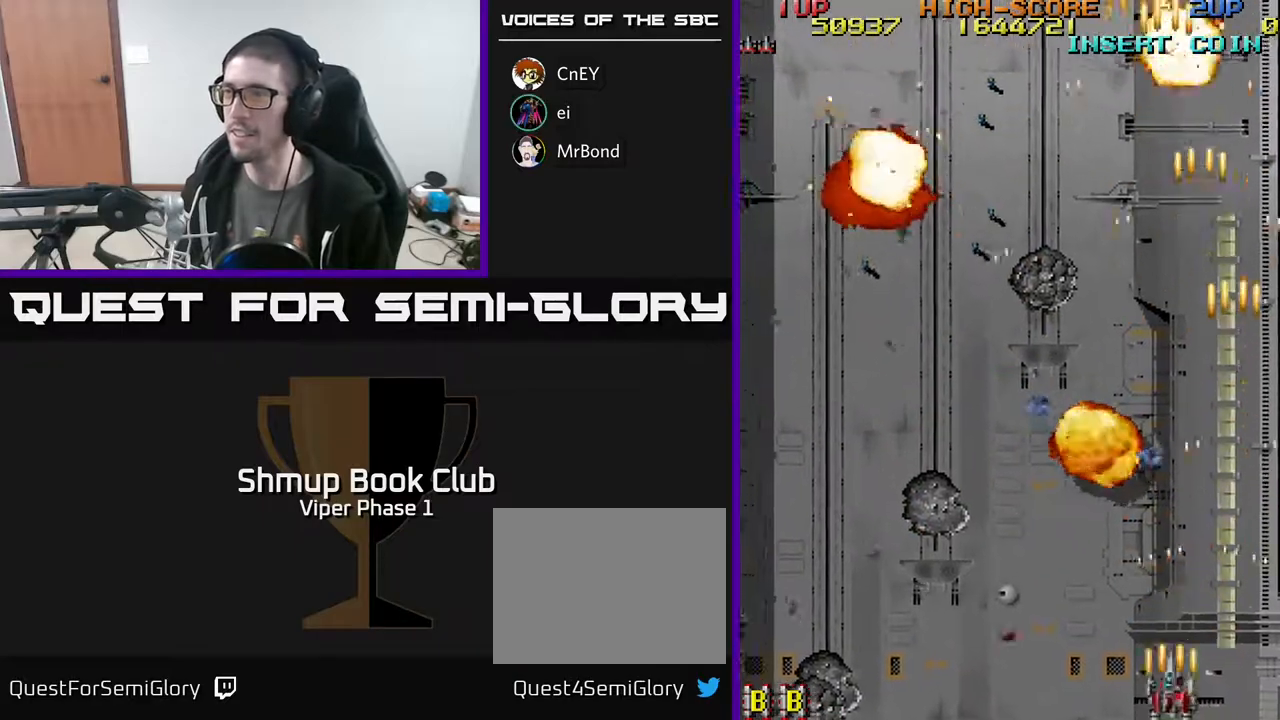
{"buttons": ["A", "DPAD_LEFT"], "left_stick": "center", "events": []}
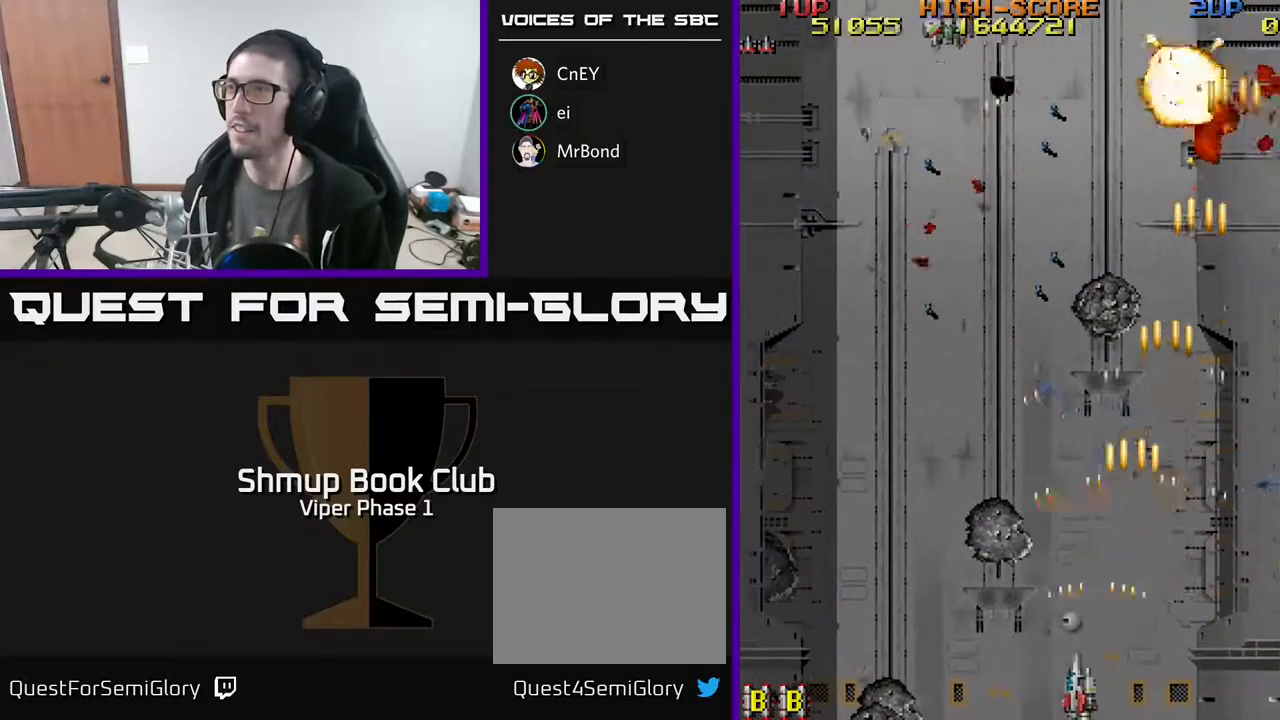
{"buttons": ["A", "DPAD_UP", "DPAD_LEFT"], "left_stick": "center", "events": [[467, "DPAD_UP", "down"]]}
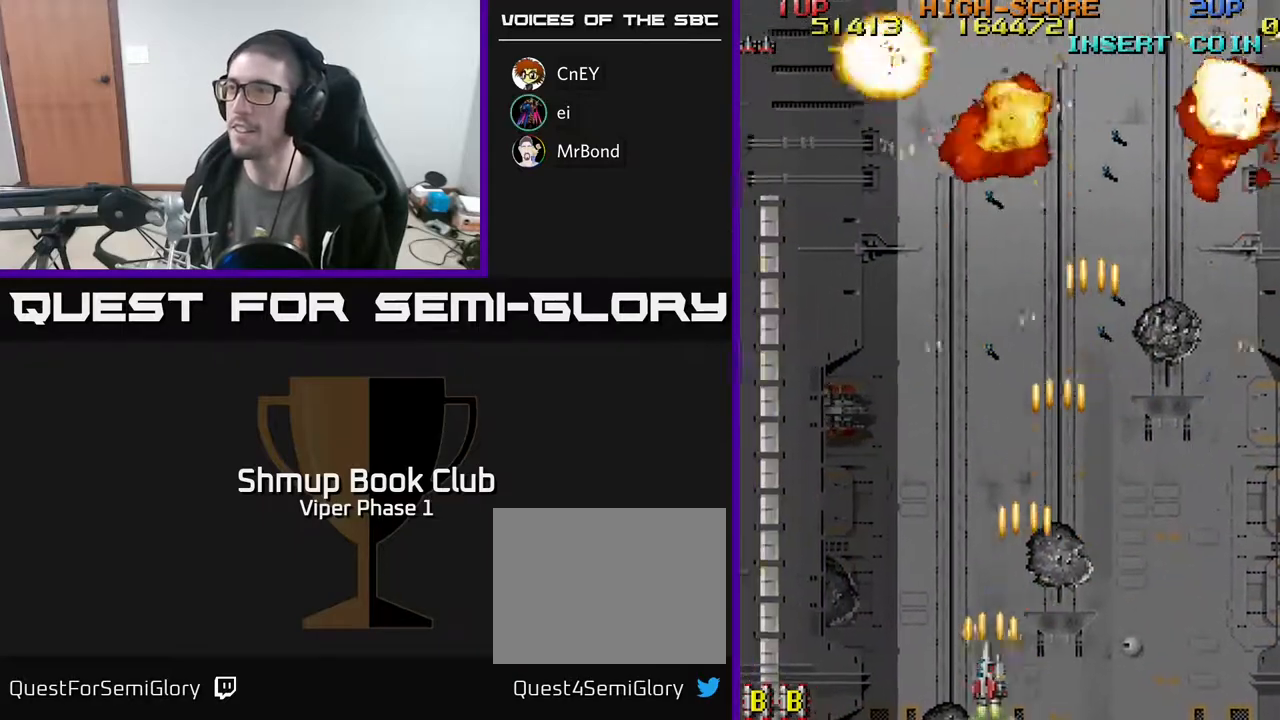
{"buttons": ["A", "DPAD_UP"], "left_stick": "center", "events": [[450, "DPAD_LEFT", "up"]]}
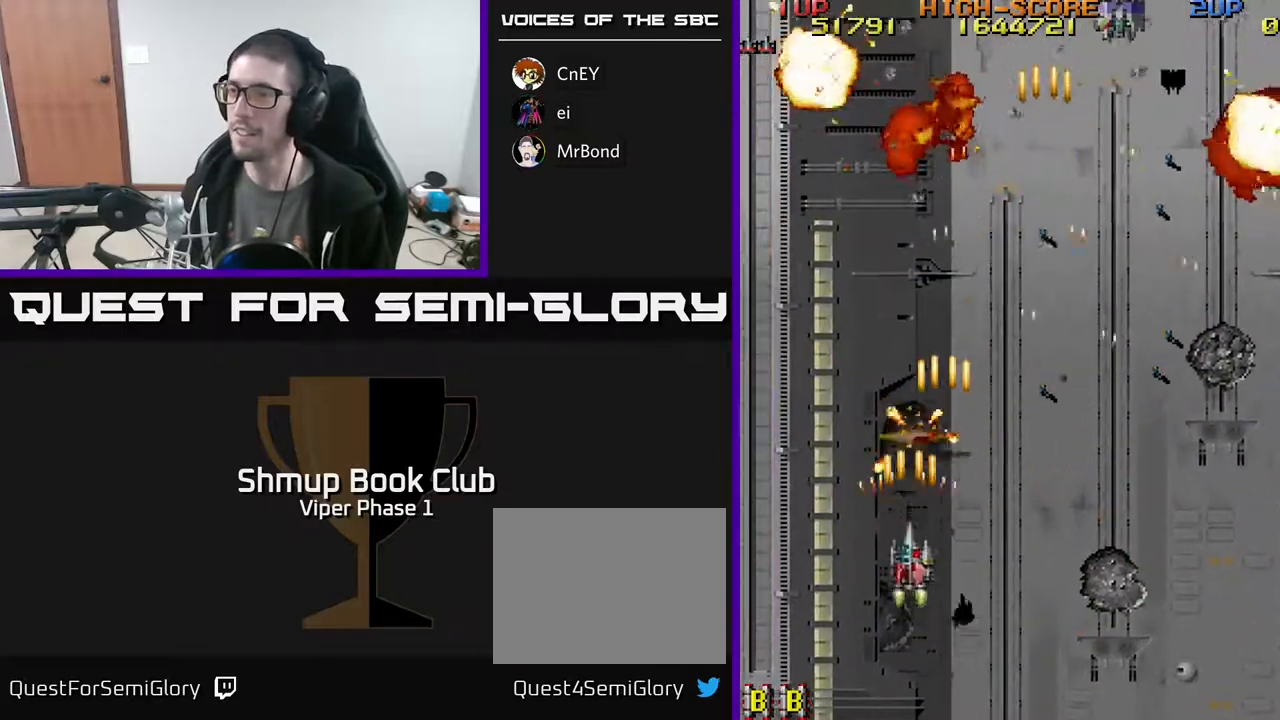
{"buttons": ["A", "DPAD_RIGHT"], "left_stick": "center", "events": [[117, "DPAD_RIGHT", "down"], [167, "DPAD_UP", "up"]]}
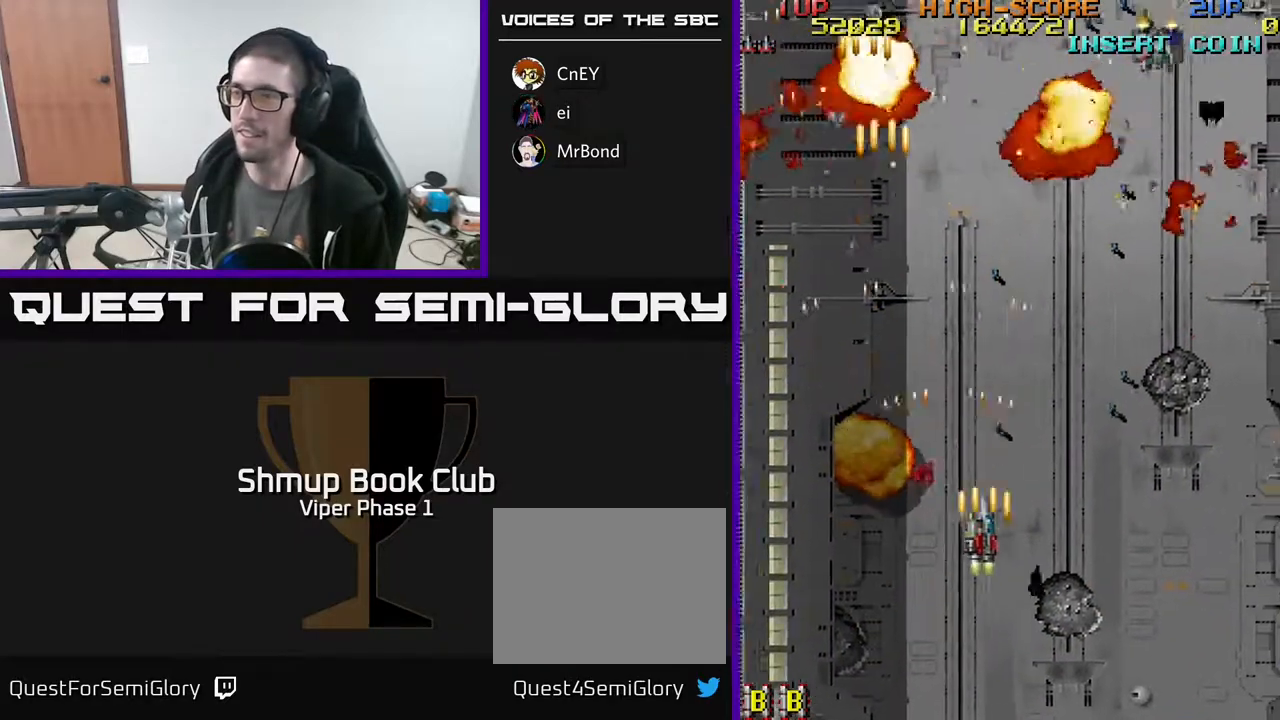
{"buttons": ["A", "DPAD_RIGHT"], "left_stick": "center", "events": []}
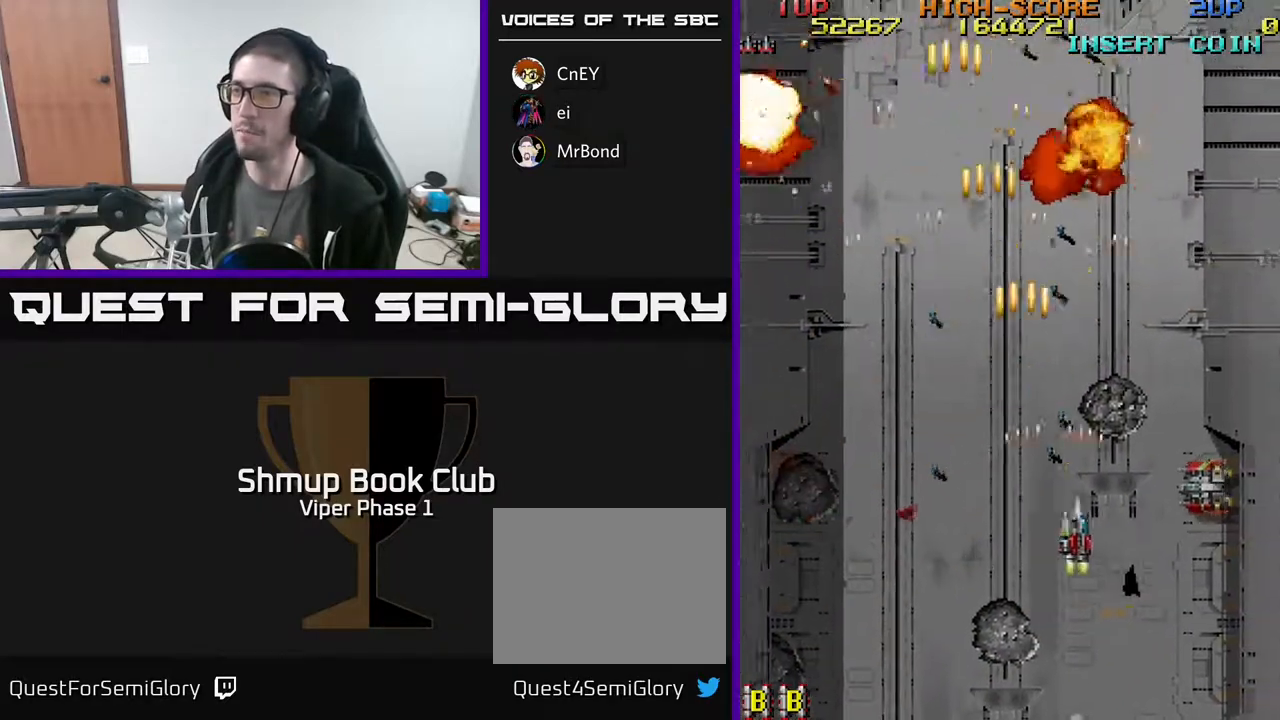
{"buttons": ["A"], "left_stick": "center", "events": [[100, "DPAD_DOWN", "down"], [383, "DPAD_DOWN", "up"], [483, "DPAD_RIGHT", "up"]]}
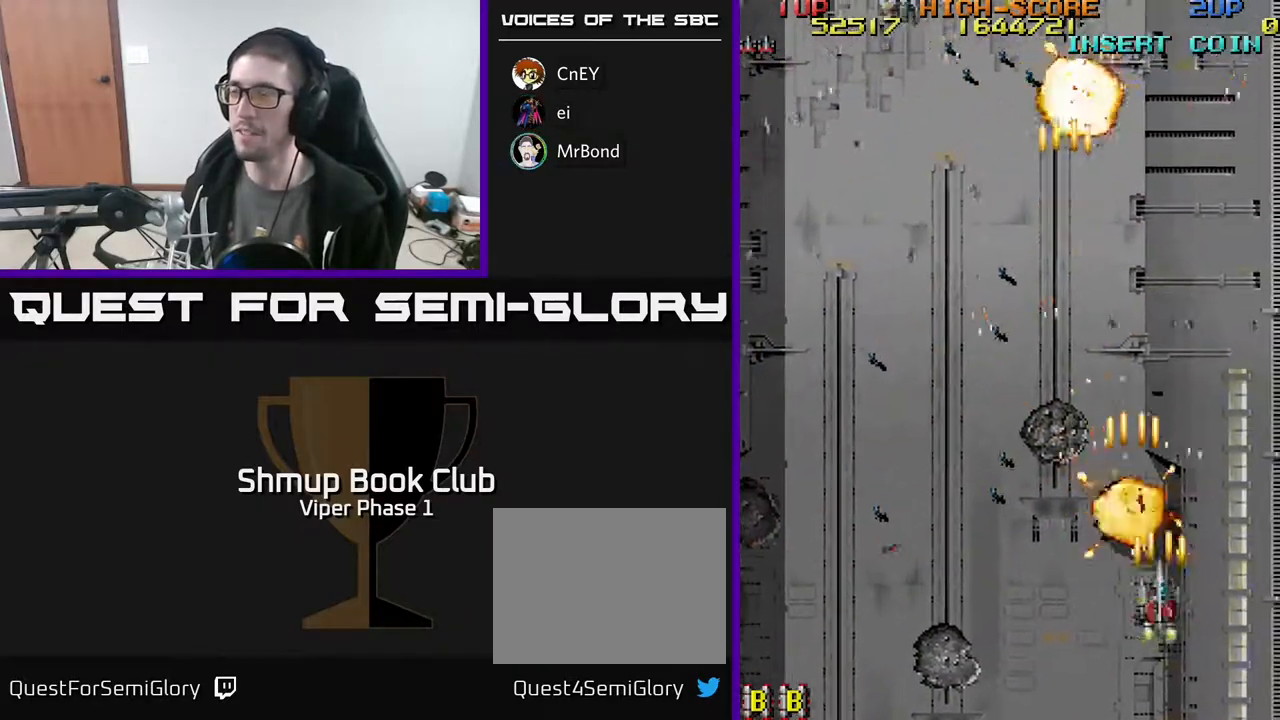
{"buttons": ["A", "DPAD_LEFT"], "left_stick": "center", "events": [[33, "DPAD_LEFT", "down"], [200, "DPAD_UP", "down"], [450, "DPAD_UP", "up"]]}
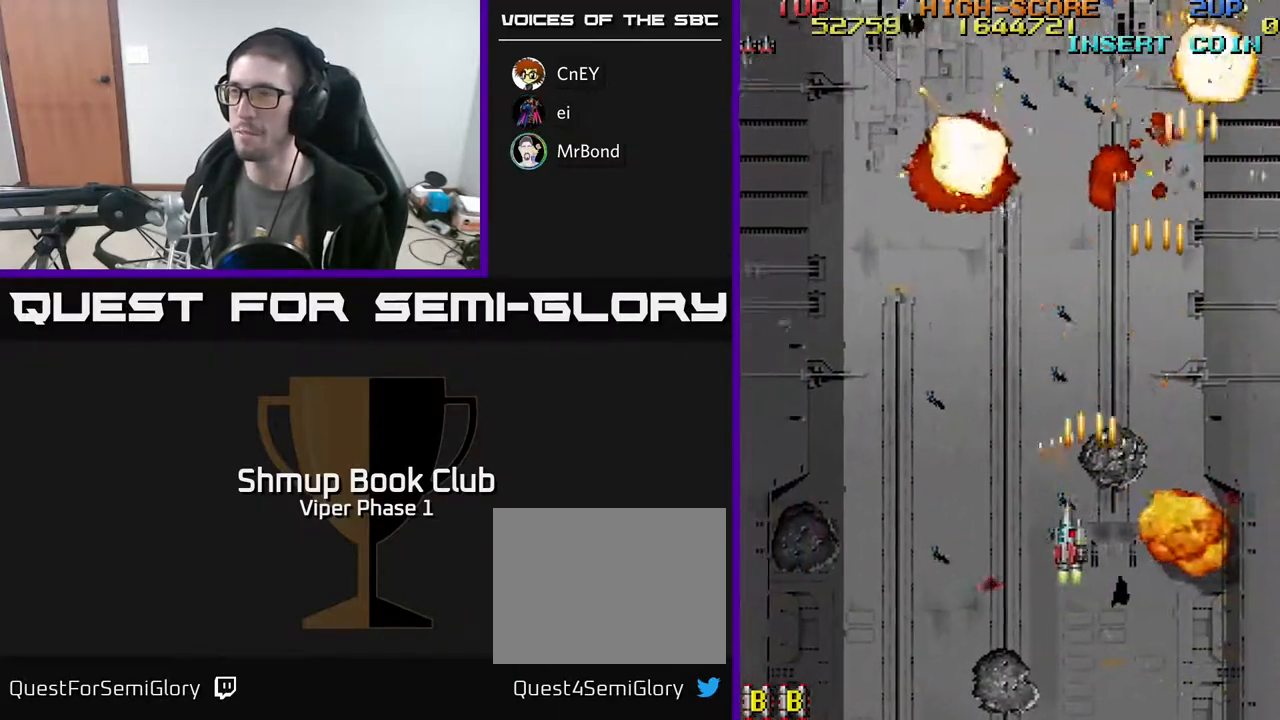
{"buttons": ["A", "DPAD_DOWN"], "left_stick": "center", "events": [[233, "DPAD_DOWN", "down"], [283, "DPAD_LEFT", "up"]]}
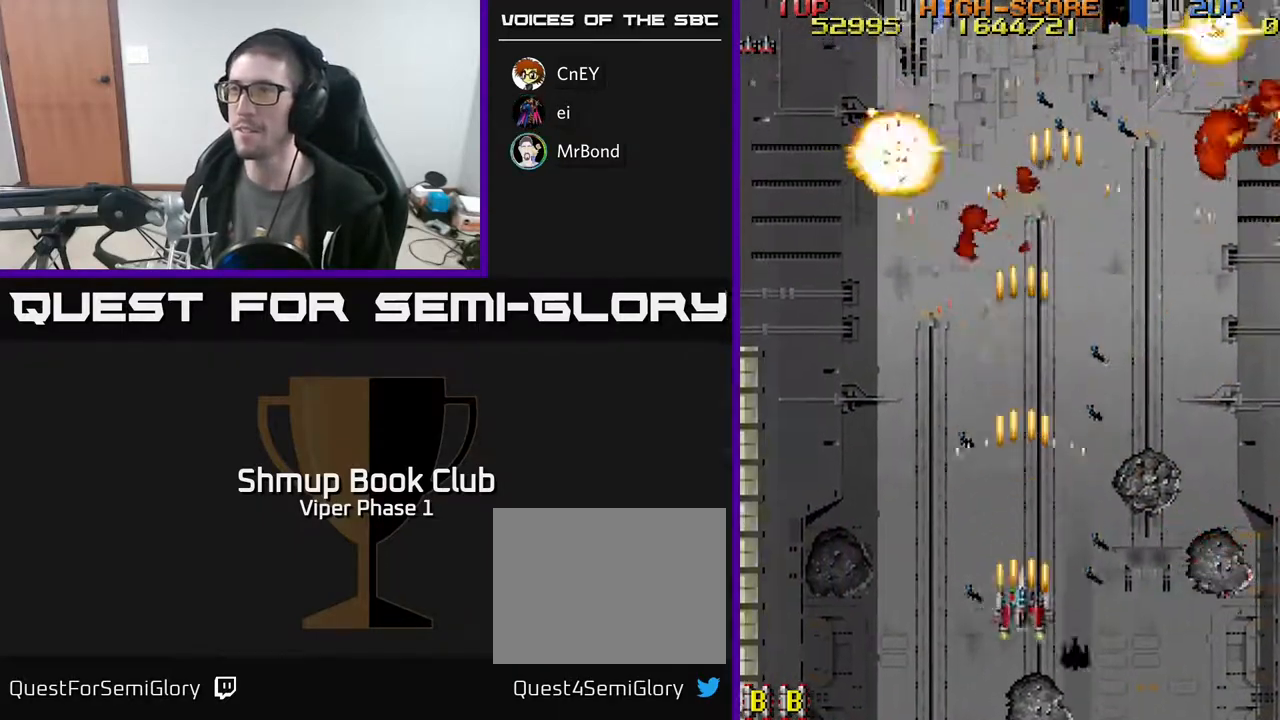
{"buttons": ["A", "DPAD_UP", "DPAD_RIGHT"], "left_stick": "center", "events": [[17, "DPAD_DOWN", "up"], [17, "DPAD_LEFT", "down"], [167, "DPAD_UP", "down"], [217, "DPAD_LEFT", "up"], [317, "DPAD_RIGHT", "down"]]}
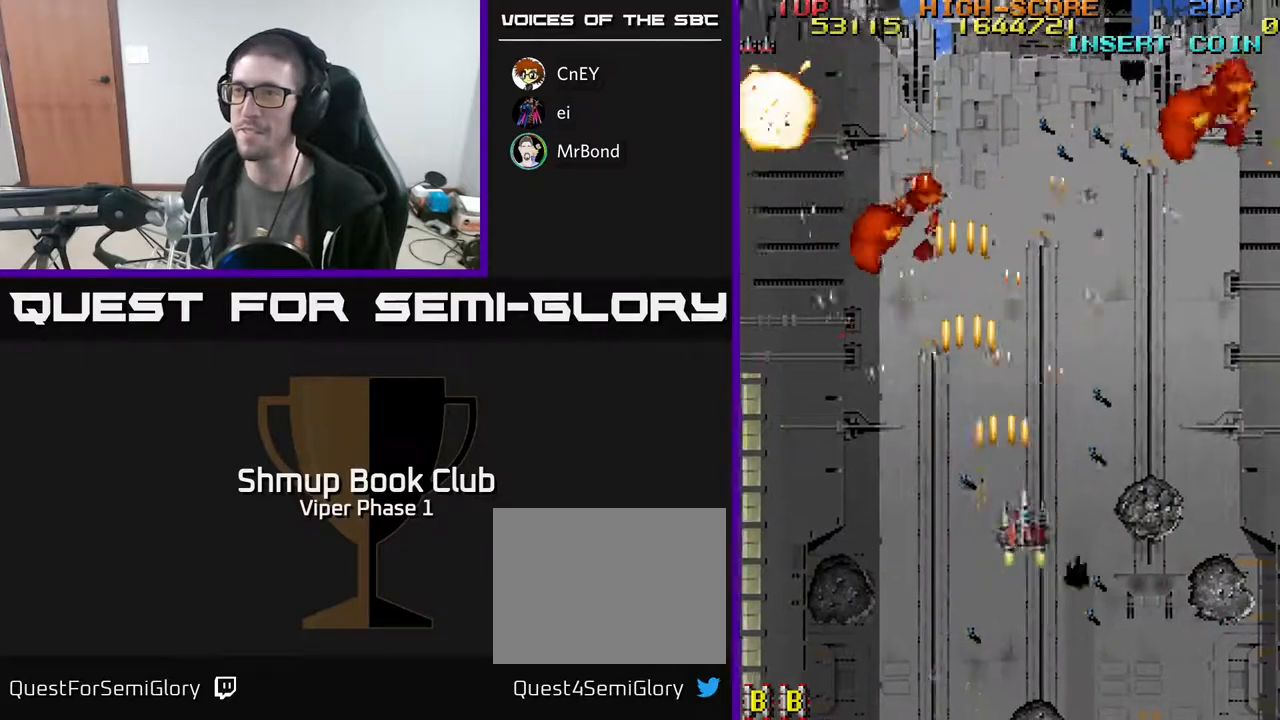
{"buttons": ["A", "DPAD_DOWN"], "left_stick": "center", "events": [[67, "DPAD_RIGHT", "up"], [117, "DPAD_LEFT", "down"], [133, "DPAD_UP", "up"], [333, "DPAD_DOWN", "down"], [350, "DPAD_LEFT", "up"]]}
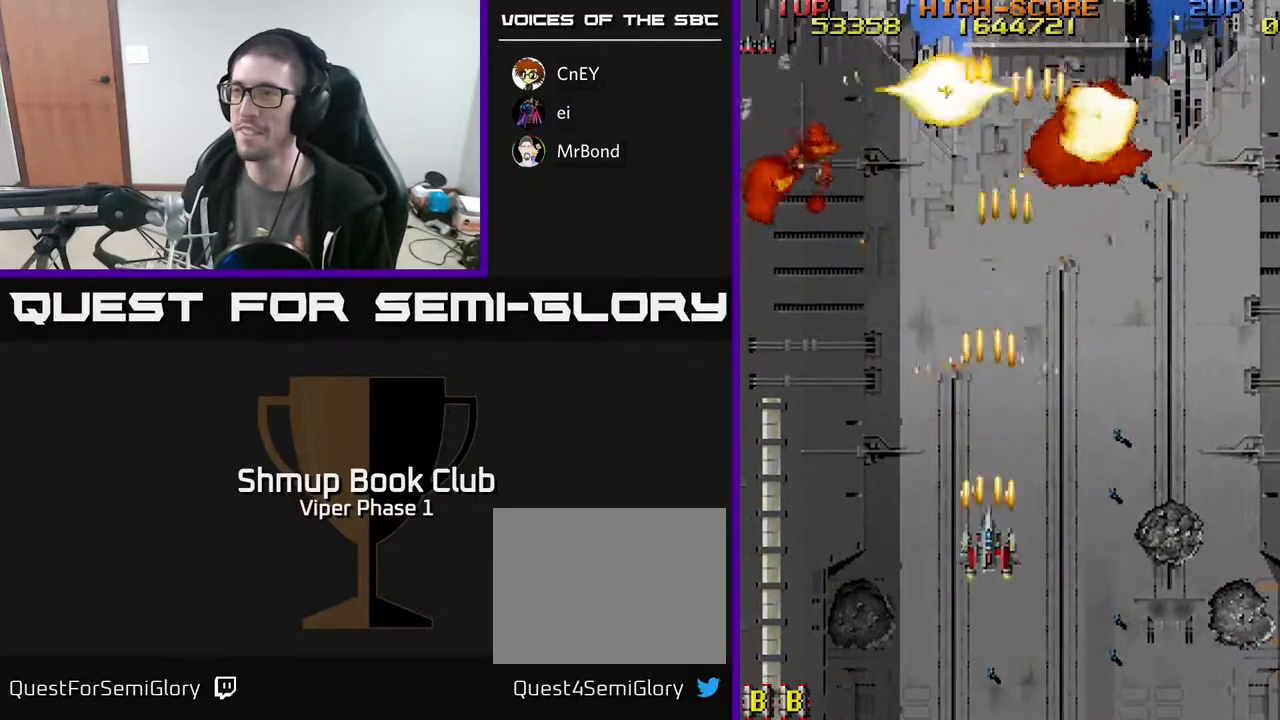
{"buttons": ["A", "DPAD_RIGHT"], "left_stick": "center", "events": [[33, "DPAD_RIGHT", "down"], [150, "DPAD_DOWN", "up"]]}
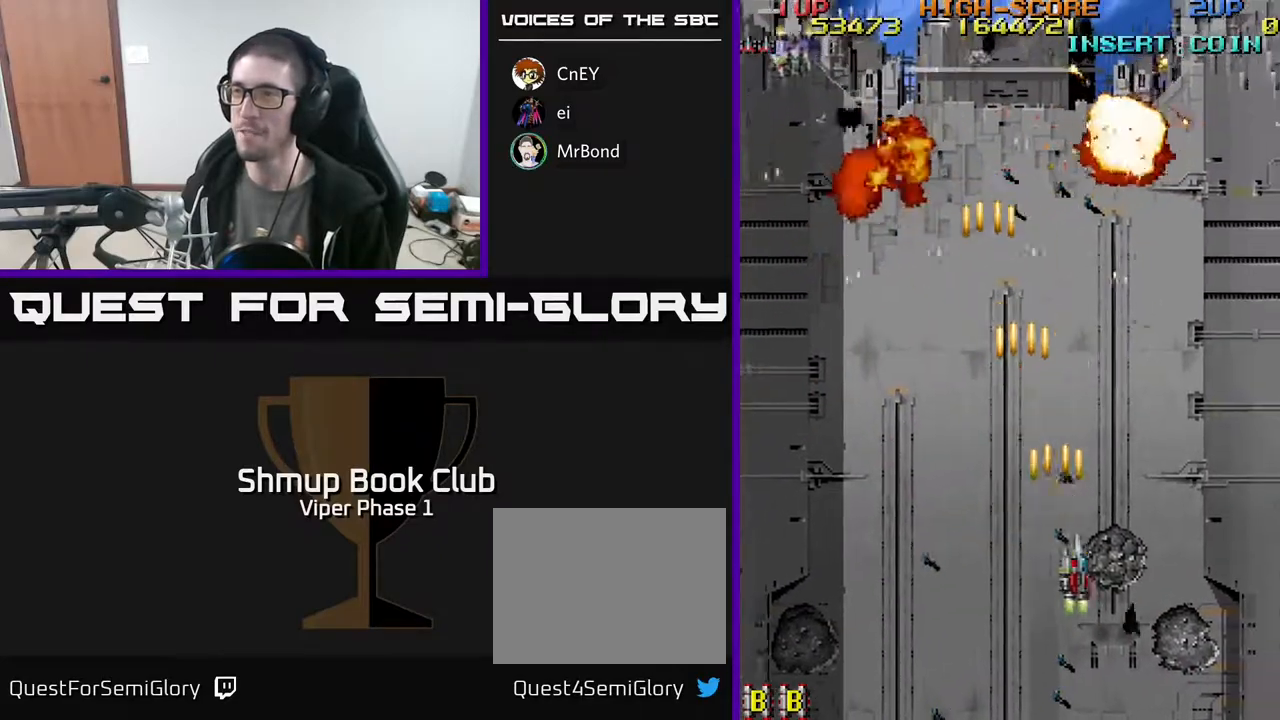
{"buttons": ["A", "DPAD_UP", "DPAD_LEFT"], "left_stick": "center", "events": [[167, "DPAD_RIGHT", "up"], [183, "DPAD_UP", "down"], [233, "DPAD_LEFT", "down"]]}
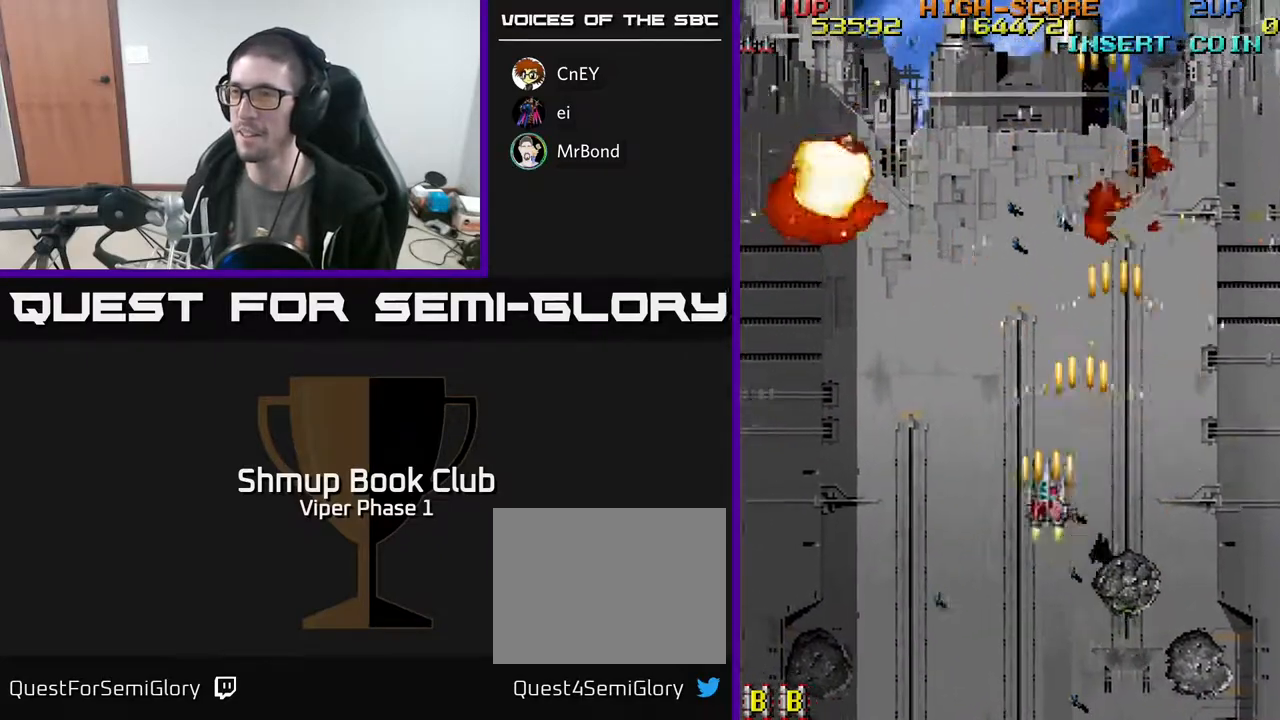
{"buttons": ["A", "DPAD_DOWN", "DPAD_LEFT"], "left_stick": "center", "events": [[17, "DPAD_UP", "up"], [100, "DPAD_UP", "down"], [317, "DPAD_UP", "up"], [500, "DPAD_DOWN", "down"]]}
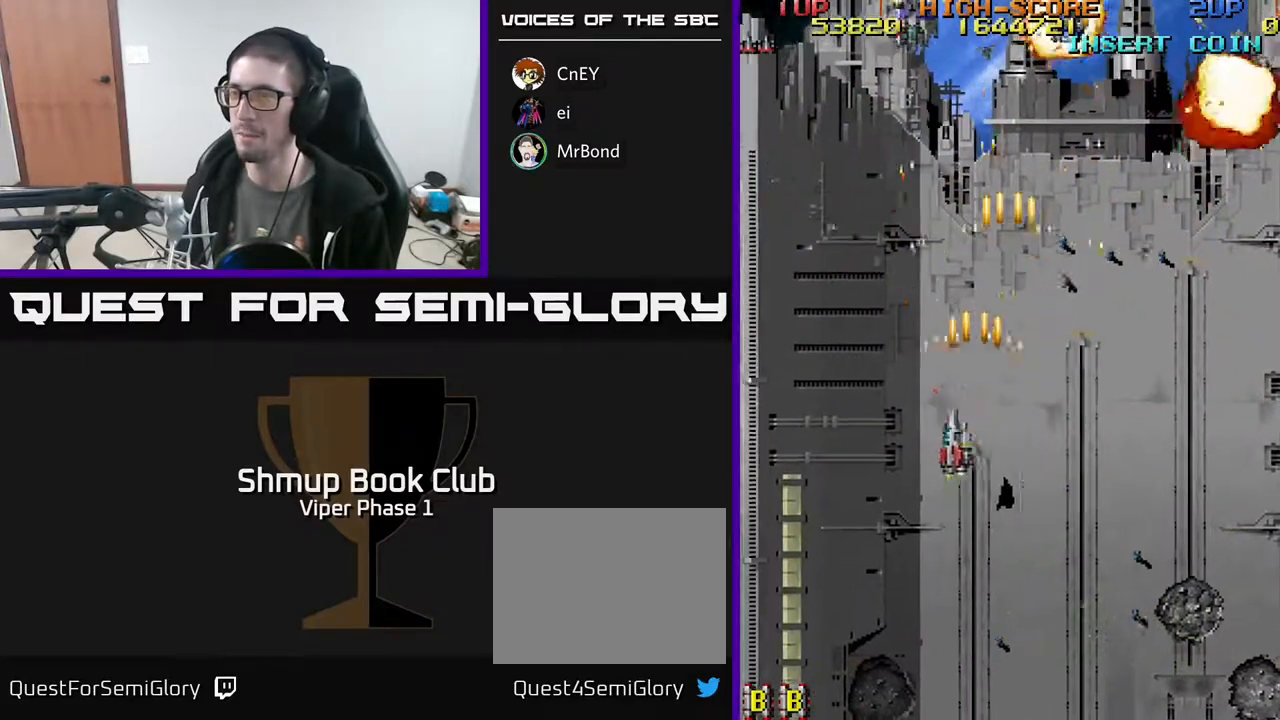
{"buttons": ["A", "DPAD_RIGHT"], "left_stick": "center", "events": [[17, "DPAD_LEFT", "up"], [133, "DPAD_RIGHT", "down"], [267, "DPAD_DOWN", "up"]]}
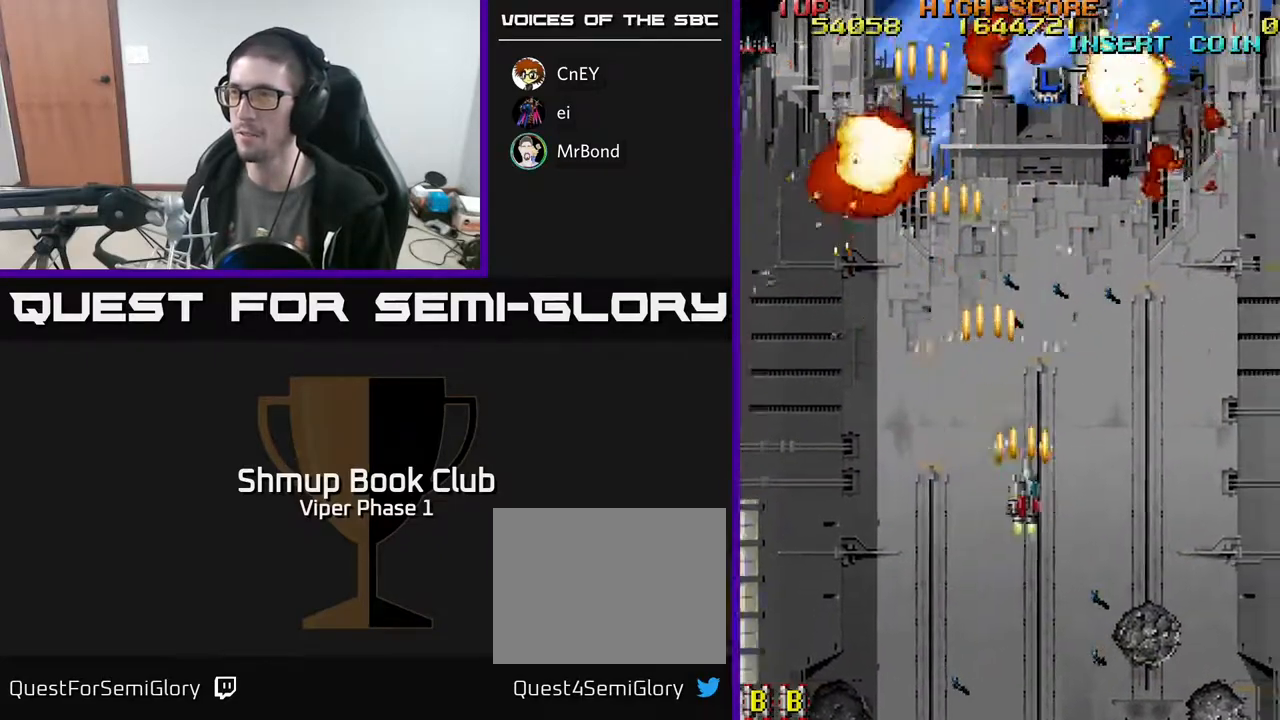
{"buttons": ["A", "DPAD_LEFT"], "left_stick": "center", "events": [[433, "DPAD_RIGHT", "up"], [483, "DPAD_LEFT", "down"]]}